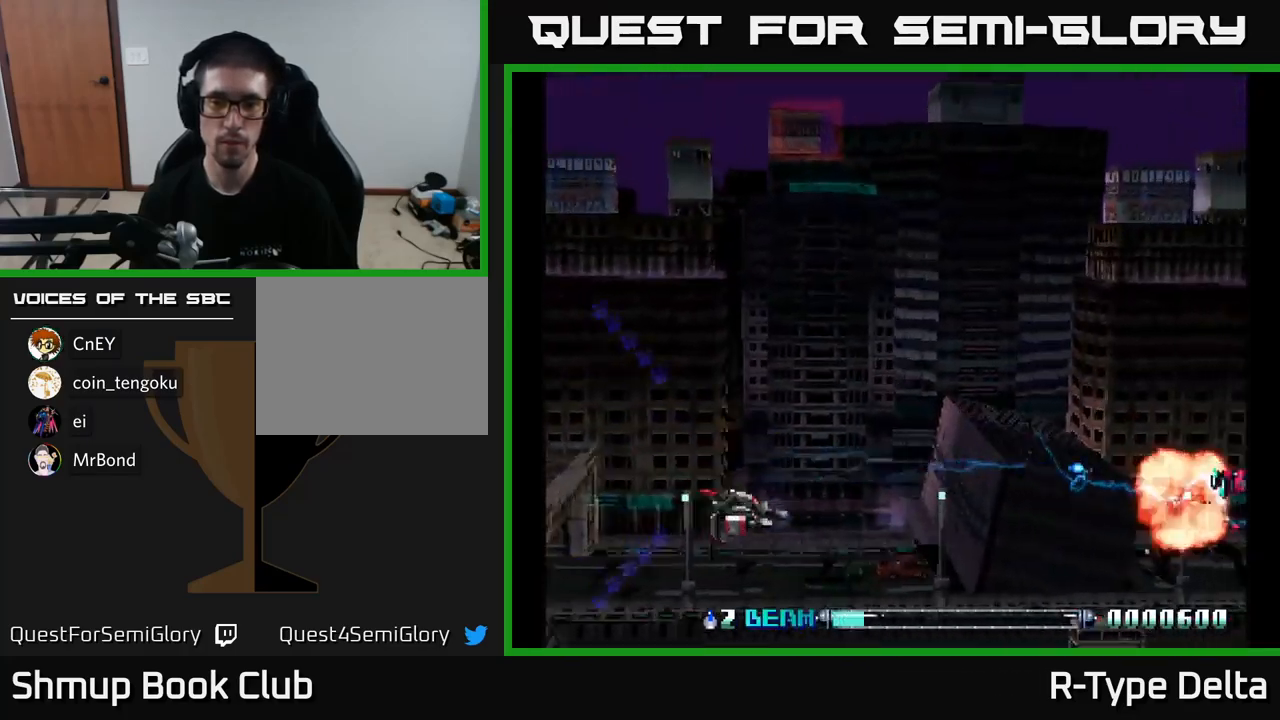
Gameplay with a controller (Xbox layout); each line is a JSON object with the inputs held at the frame after it. "events" lists button and stick changes between this image and that frame as [ms after this image, input, new state], when the widget could be followed in between. Not read: left_stick.
{"buttons": ["X"], "right_stick": "center", "events": [[50, "DPAD_DOWN", "up"], [217, "X", "up"], [317, "X", "down"]]}
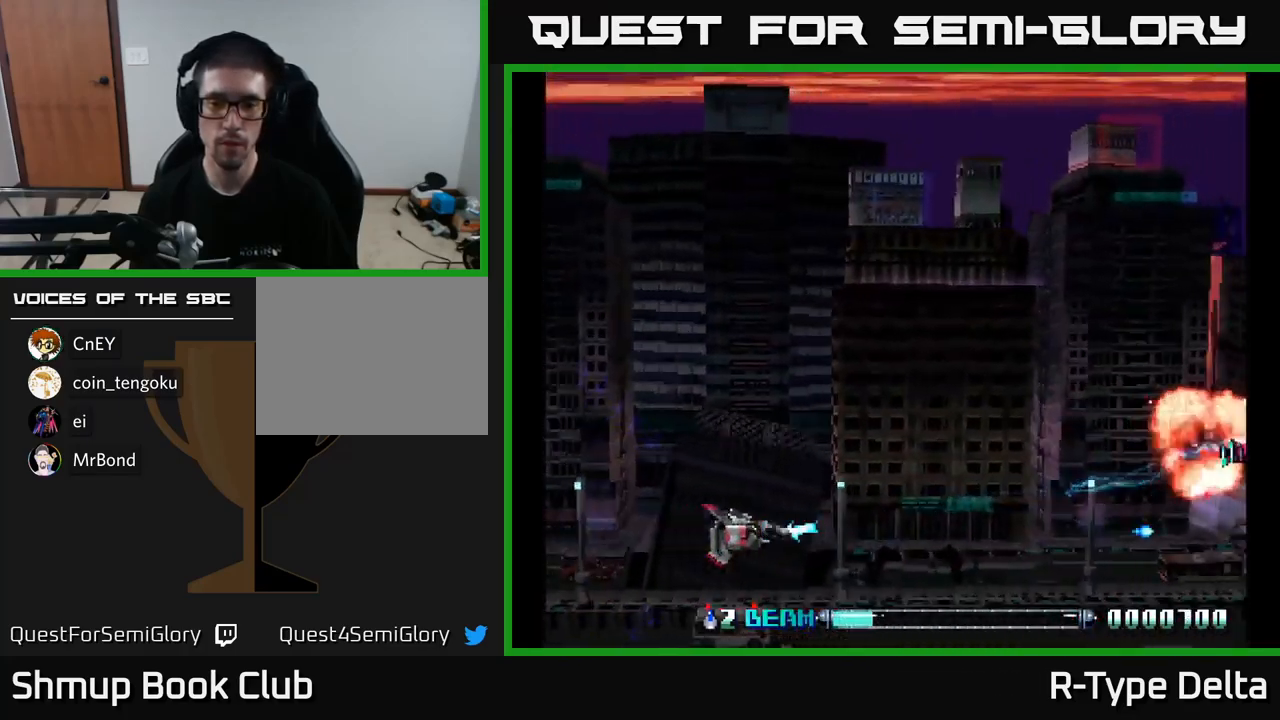
{"buttons": ["X"], "right_stick": "center", "events": [[100, "DPAD_LEFT", "down"], [117, "DPAD_DOWN", "down"], [200, "DPAD_LEFT", "up"], [217, "X", "up"], [283, "DPAD_DOWN", "up"], [300, "X", "down"]]}
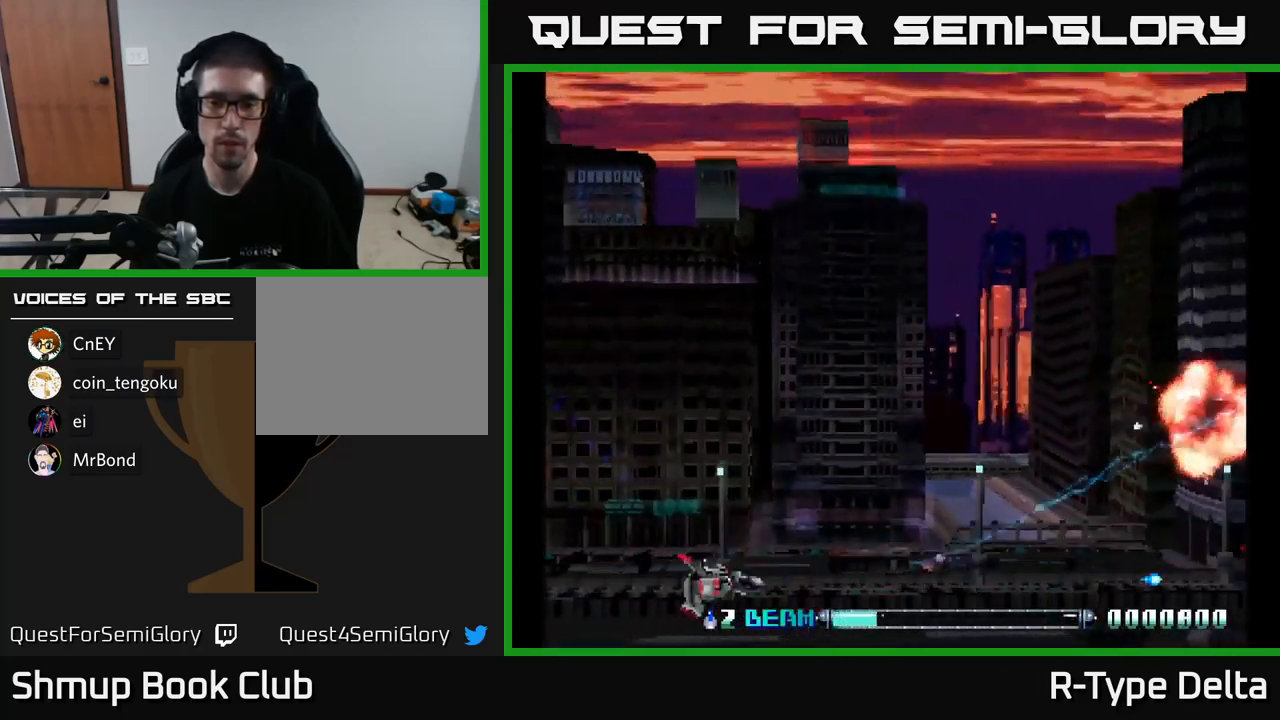
{"buttons": ["X", "DPAD_LEFT"], "right_stick": "center", "events": [[133, "DPAD_DOWN", "down"], [200, "X", "up"], [267, "DPAD_DOWN", "up"], [283, "X", "down"], [500, "DPAD_LEFT", "down"]]}
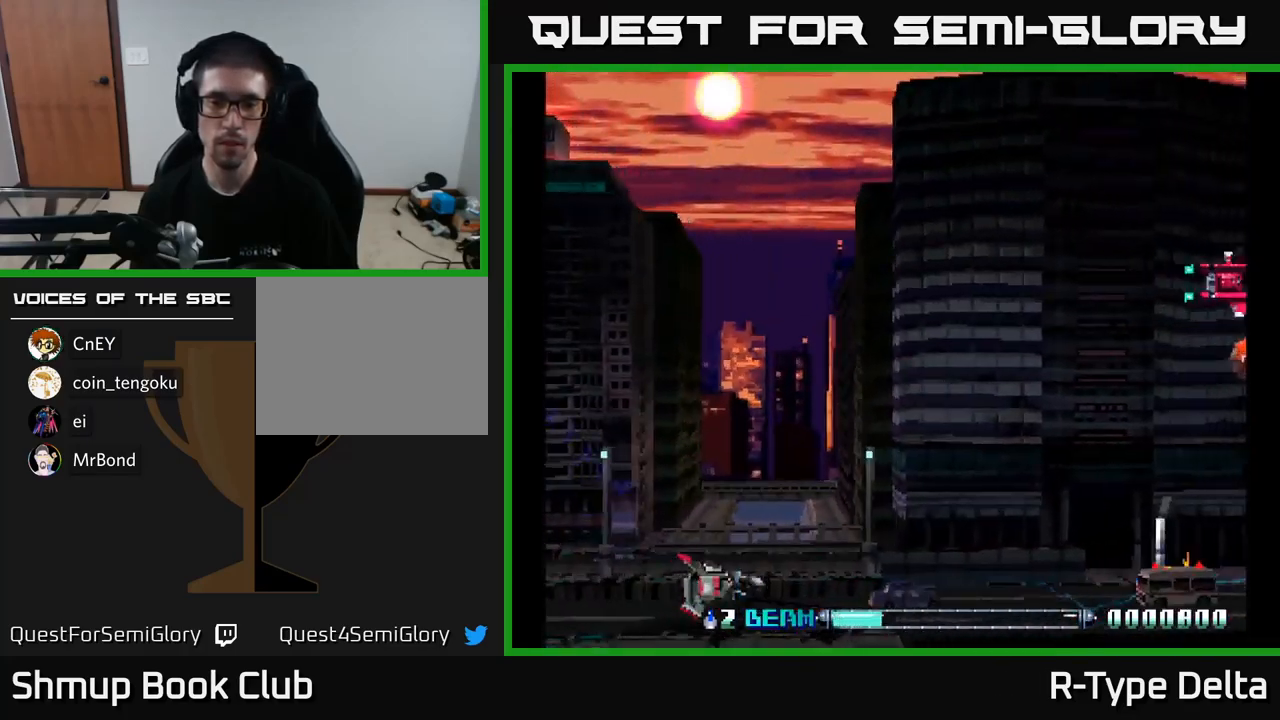
{"buttons": ["DPAD_UP"], "right_stick": "center", "events": [[83, "X", "up"], [167, "DPAD_LEFT", "up"], [217, "X", "down"], [400, "DPAD_UP", "down"], [500, "X", "up"]]}
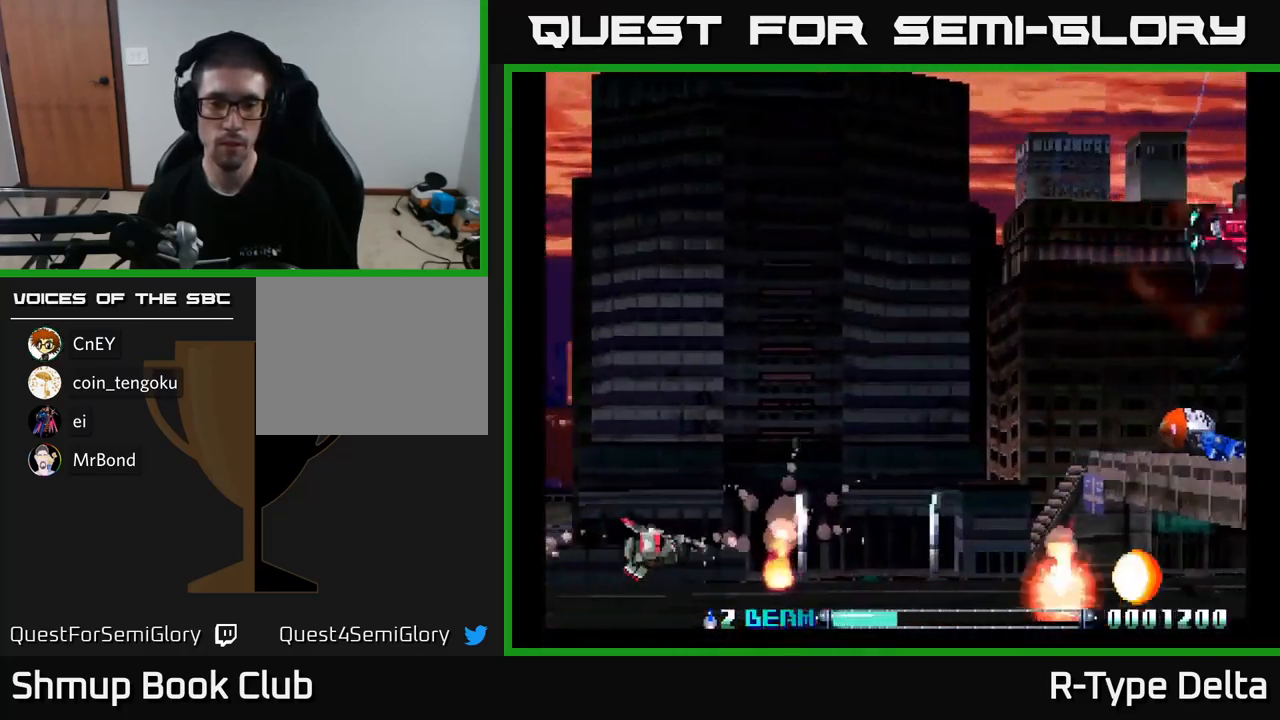
{"buttons": ["X"], "right_stick": "center", "events": [[100, "DPAD_UP", "up"], [117, "X", "down"], [317, "DPAD_LEFT", "down"], [400, "X", "up"], [500, "DPAD_LEFT", "up"], [500, "X", "down"]]}
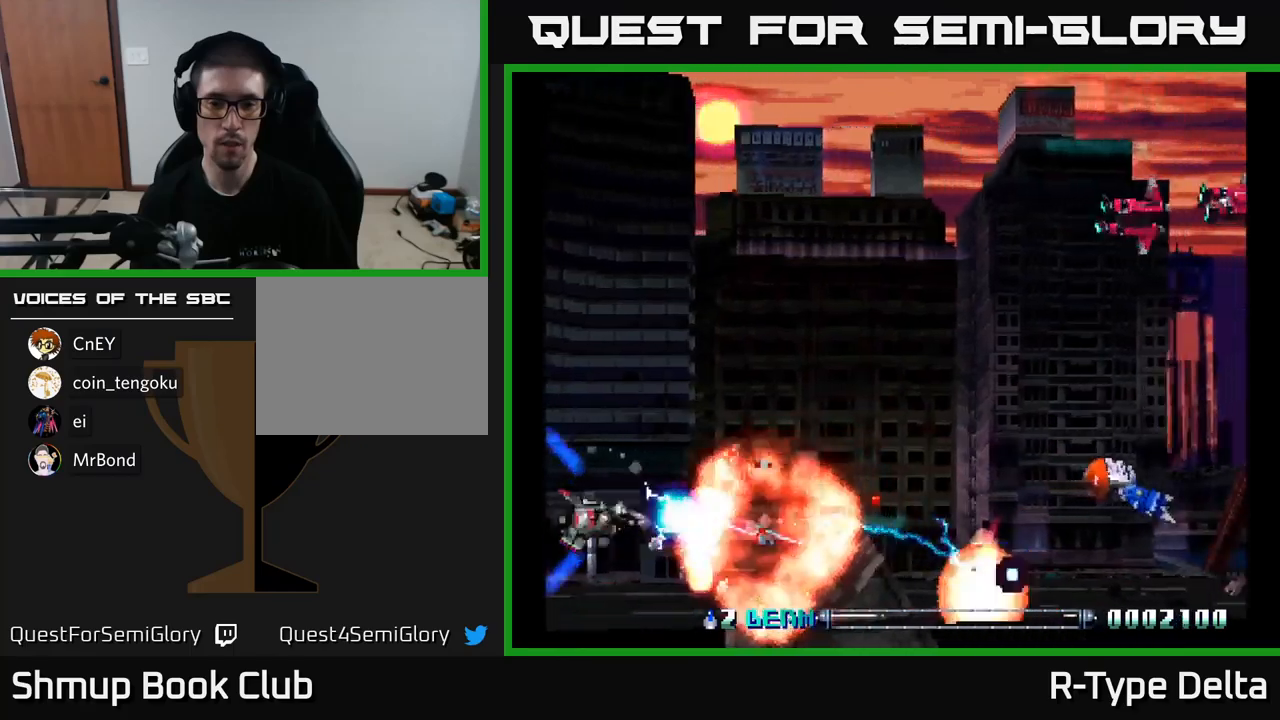
{"buttons": ["X", "DPAD_UP", "DPAD_LEFT"], "right_stick": "center", "events": [[50, "DPAD_DOWN", "down"], [200, "DPAD_DOWN", "up"], [284, "DPAD_UP", "down"], [300, "DPAD_LEFT", "down"], [300, "X", "up"], [417, "X", "down"]]}
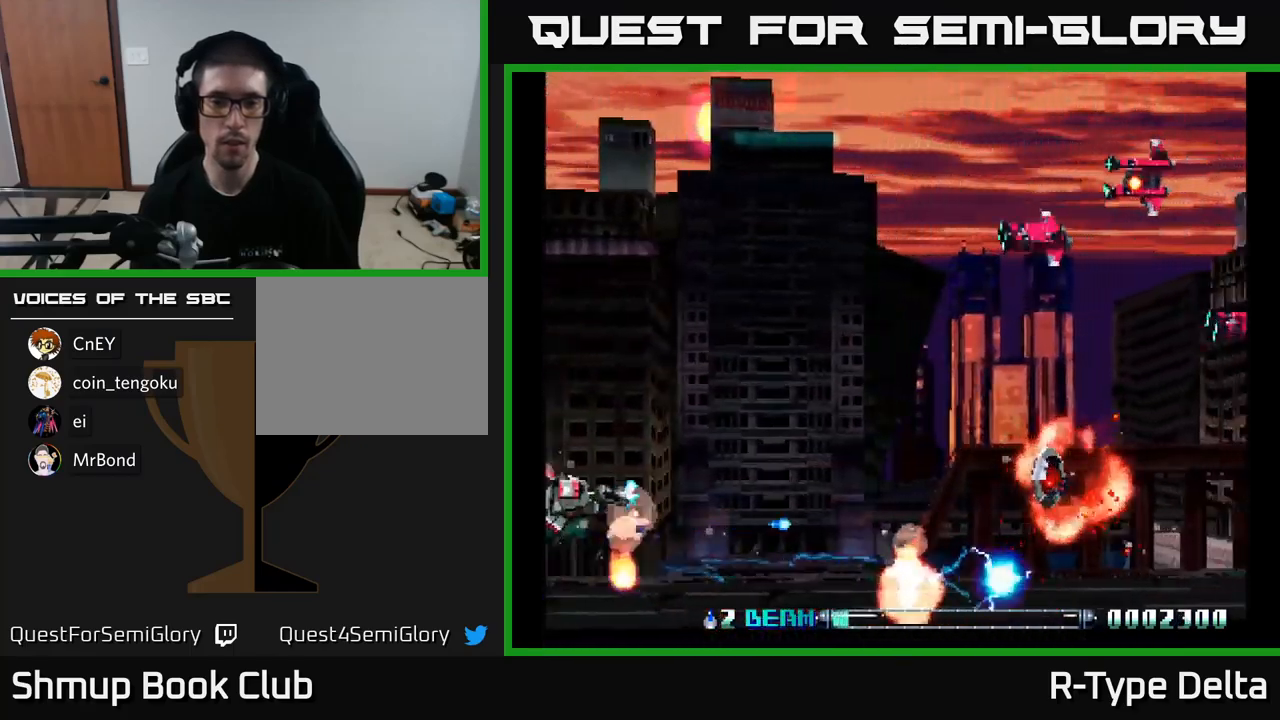
{"buttons": ["X", "DPAD_DOWN", "DPAD_RIGHT"], "right_stick": "center", "events": [[150, "X", "up"], [217, "DPAD_LEFT", "up"], [267, "X", "down"], [334, "DPAD_UP", "up"], [400, "DPAD_RIGHT", "down"], [417, "DPAD_DOWN", "down"]]}
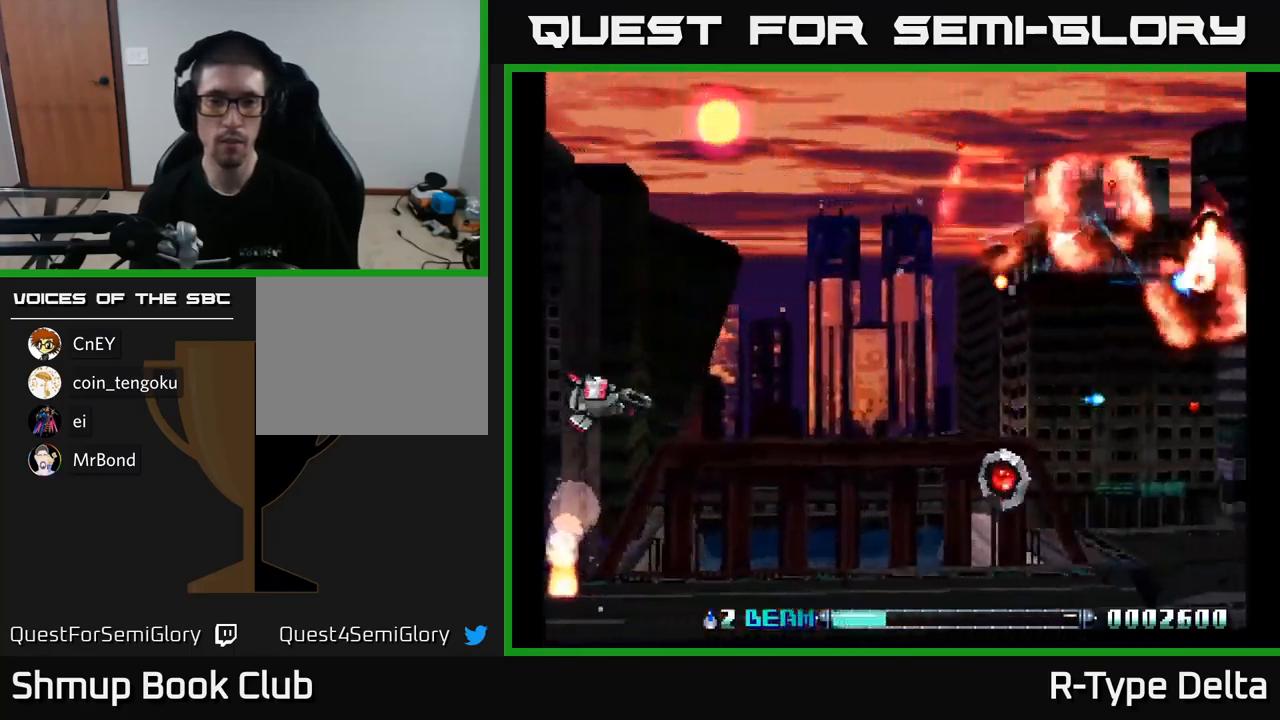
{"buttons": ["DPAD_DOWN", "DPAD_RIGHT"], "right_stick": "center", "events": [[34, "X", "up"], [167, "X", "down"], [184, "DPAD_RIGHT", "up"], [234, "DPAD_RIGHT", "down"], [284, "DPAD_RIGHT", "up"], [384, "DPAD_RIGHT", "down"], [450, "DPAD_DOWN", "up"], [450, "X", "up"], [467, "DPAD_DOWN", "down"]]}
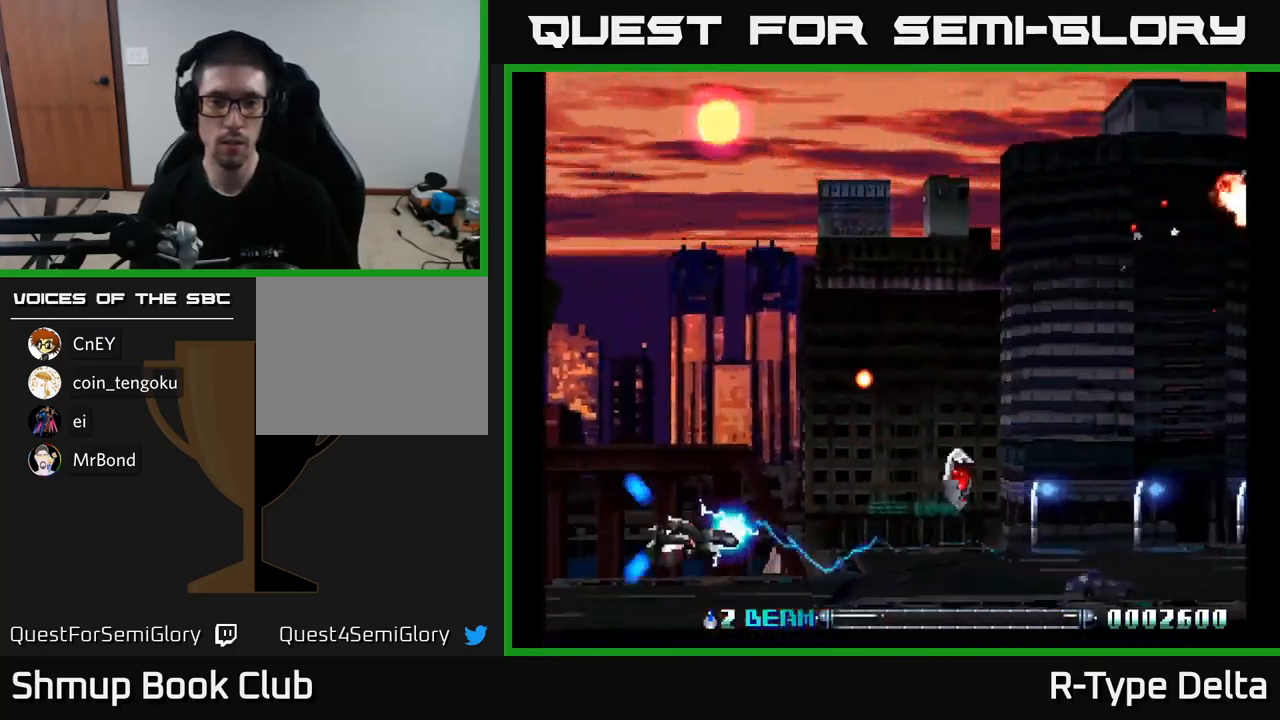
{"buttons": ["X", "DPAD_UP", "DPAD_RIGHT"], "right_stick": "center", "events": [[84, "X", "down"], [134, "DPAD_DOWN", "up"], [350, "X", "up"], [450, "X", "down"], [467, "DPAD_UP", "down"]]}
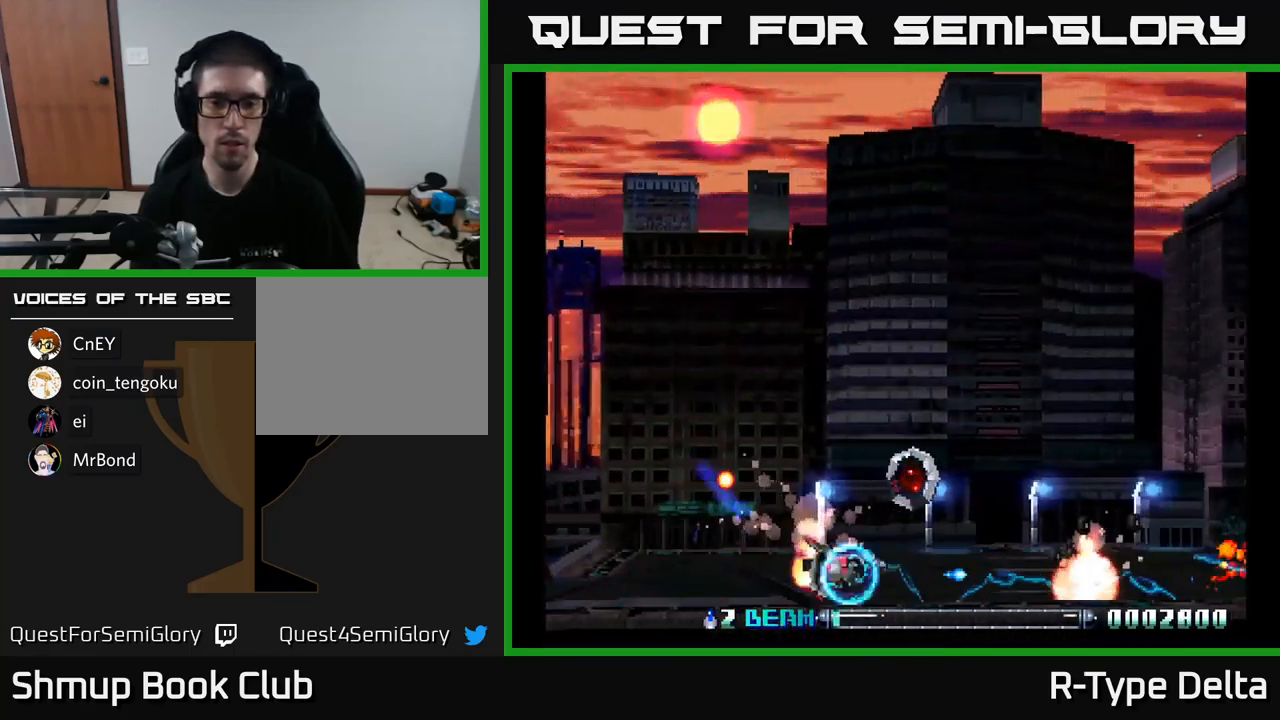
{"buttons": ["X", "DPAD_UP"], "right_stick": "center", "events": [[34, "DPAD_RIGHT", "up"], [167, "DPAD_LEFT", "down"], [200, "X", "up"], [267, "DPAD_LEFT", "up"], [300, "DPAD_UP", "up"], [317, "X", "down"], [334, "DPAD_RIGHT", "down"], [434, "DPAD_UP", "down"], [467, "DPAD_RIGHT", "up"]]}
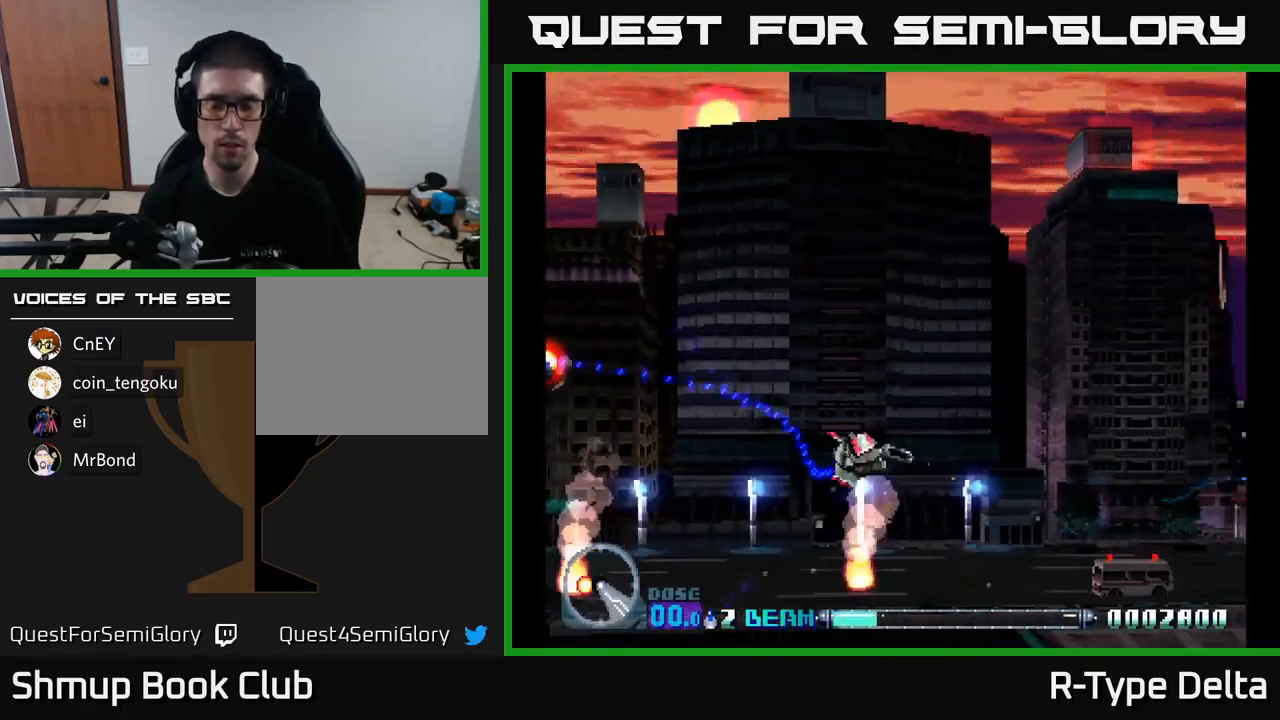
{"buttons": ["X", "DPAD_UP", "DPAD_LEFT"], "right_stick": "center", "events": [[67, "DPAD_LEFT", "down"], [67, "DPAD_UP", "up"], [67, "X", "up"], [167, "X", "down"], [184, "DPAD_UP", "down"], [217, "DPAD_LEFT", "up"], [317, "DPAD_LEFT", "down"]]}
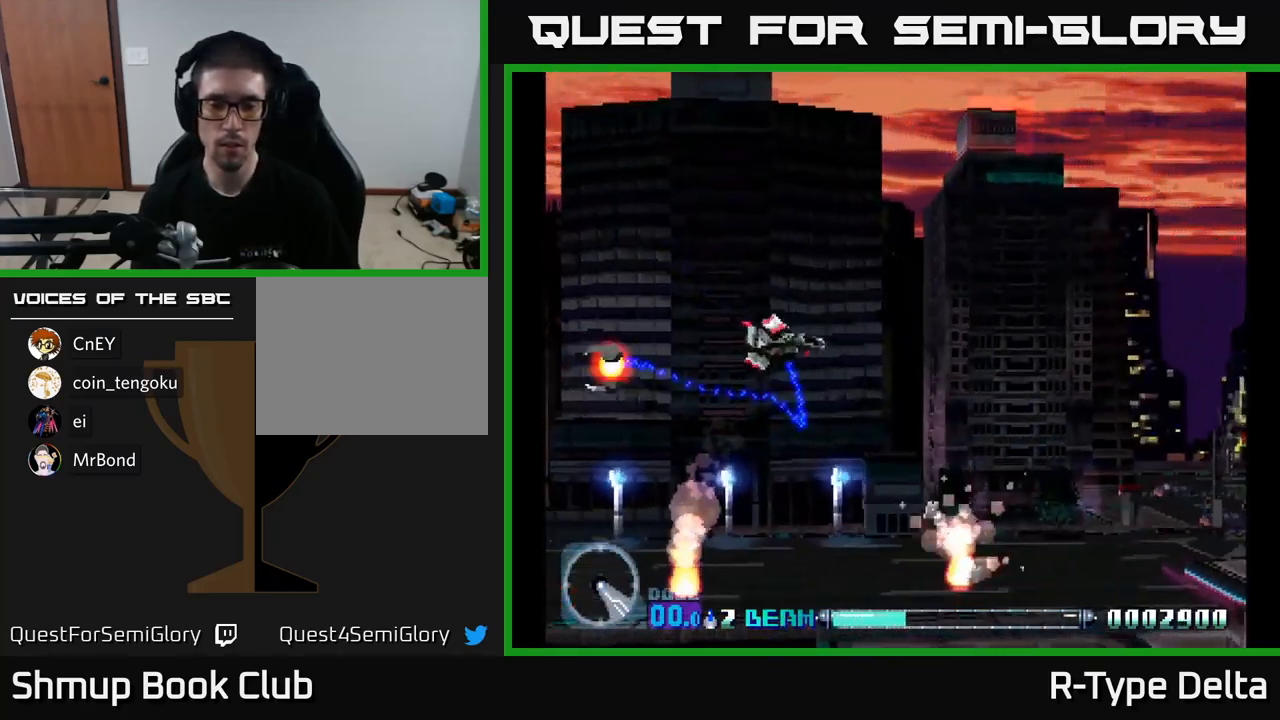
{"buttons": ["X", "DPAD_DOWN"], "right_stick": "center", "events": [[100, "DPAD_UP", "up"], [450, "DPAD_DOWN", "down"], [484, "DPAD_LEFT", "up"]]}
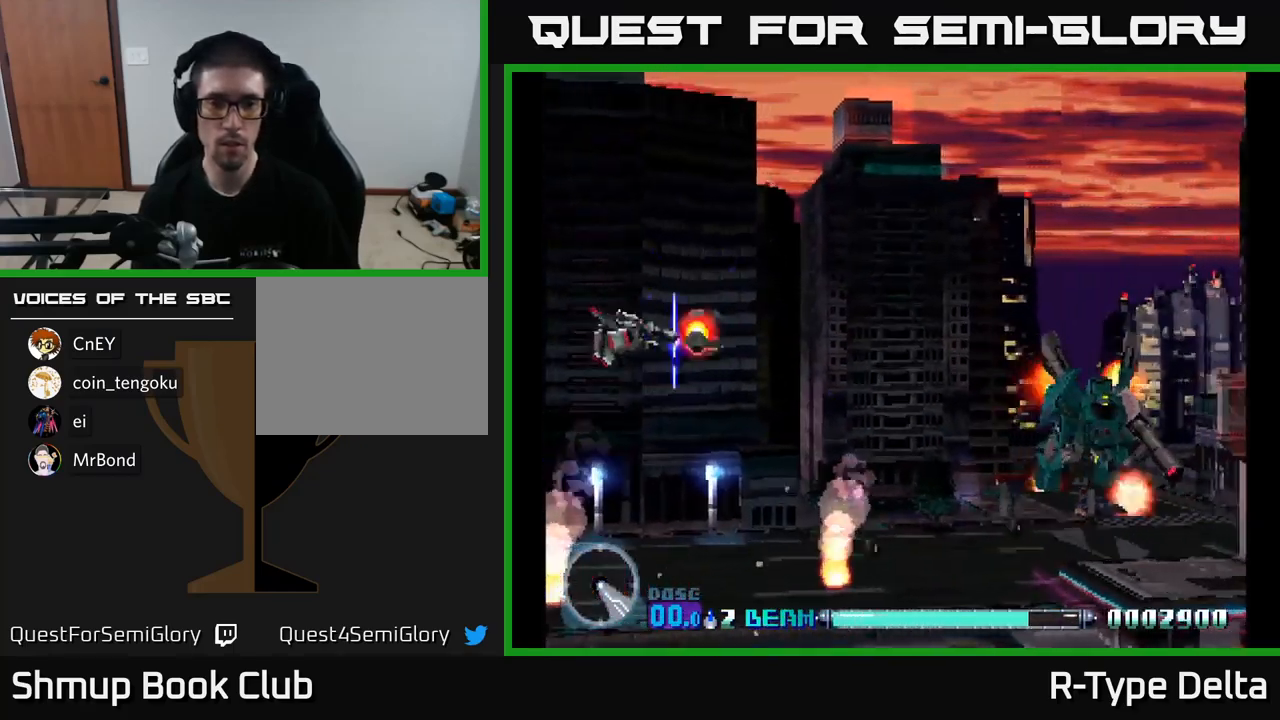
{"buttons": ["X"], "right_stick": "center", "events": [[34, "DPAD_RIGHT", "down"], [117, "DPAD_DOWN", "up"], [350, "DPAD_RIGHT", "up"]]}
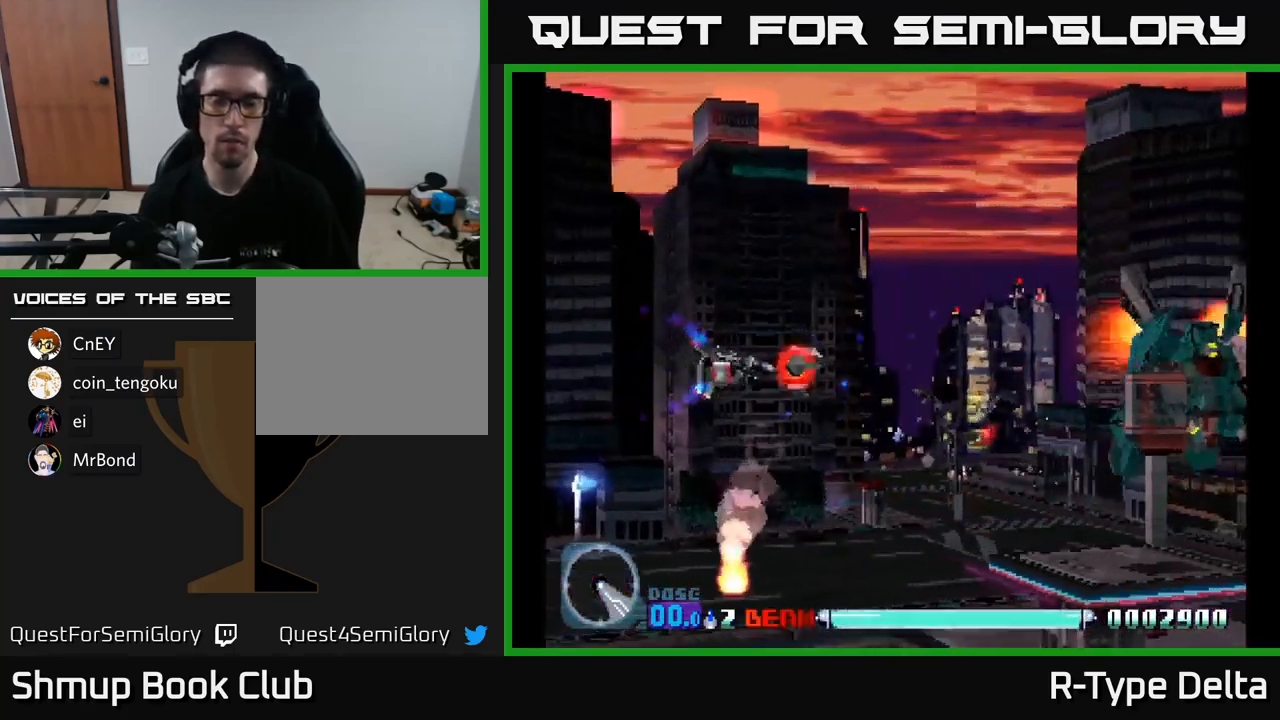
{"buttons": ["X"], "right_stick": "center", "events": []}
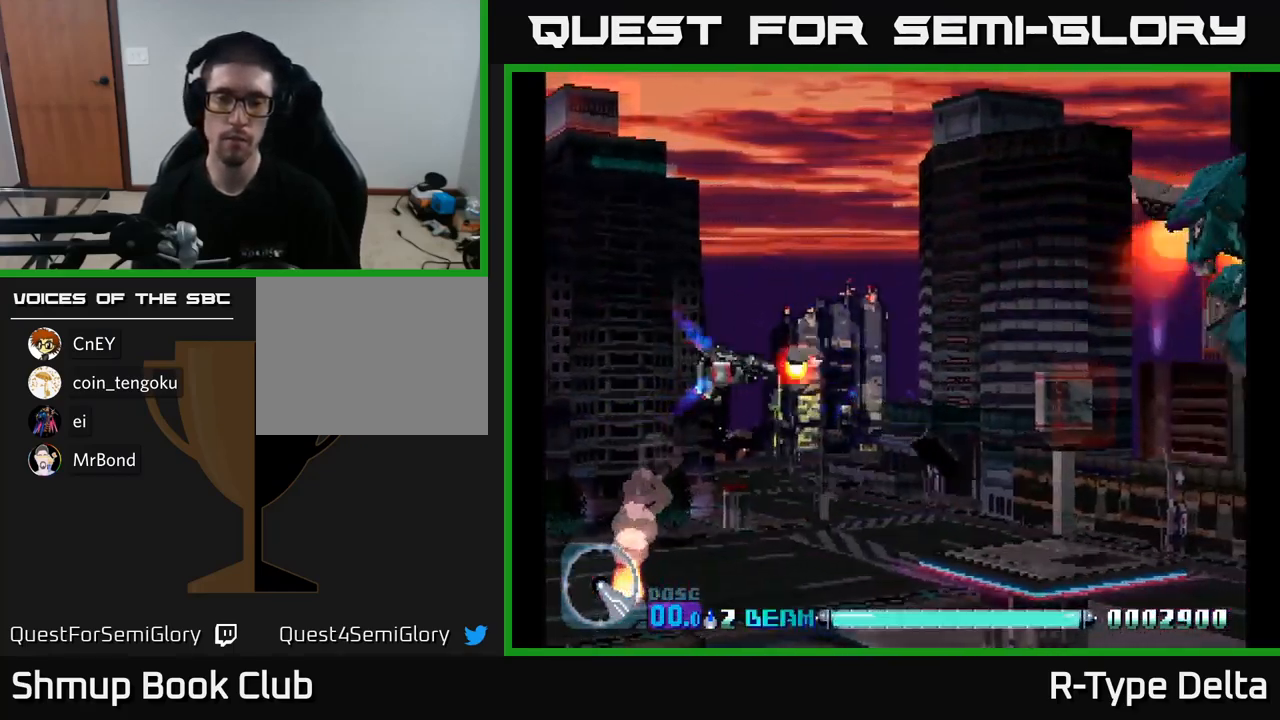
{"buttons": ["X"], "right_stick": "center", "events": []}
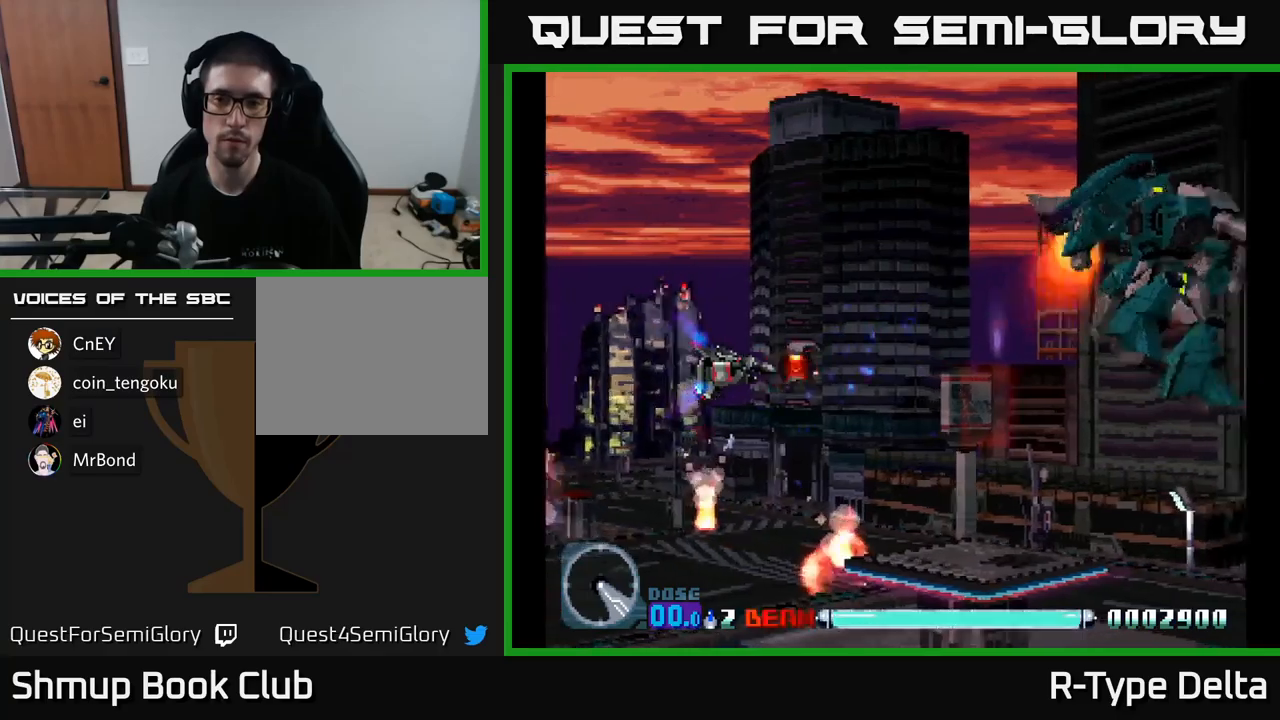
{"buttons": ["X", "DPAD_DOWN"], "right_stick": "center", "events": [[283, "DPAD_UP", "down"], [350, "DPAD_LEFT", "down"], [400, "A", "down"], [400, "DPAD_UP", "up"], [416, "DPAD_LEFT", "up"], [450, "DPAD_DOWN", "down"], [500, "A", "up"]]}
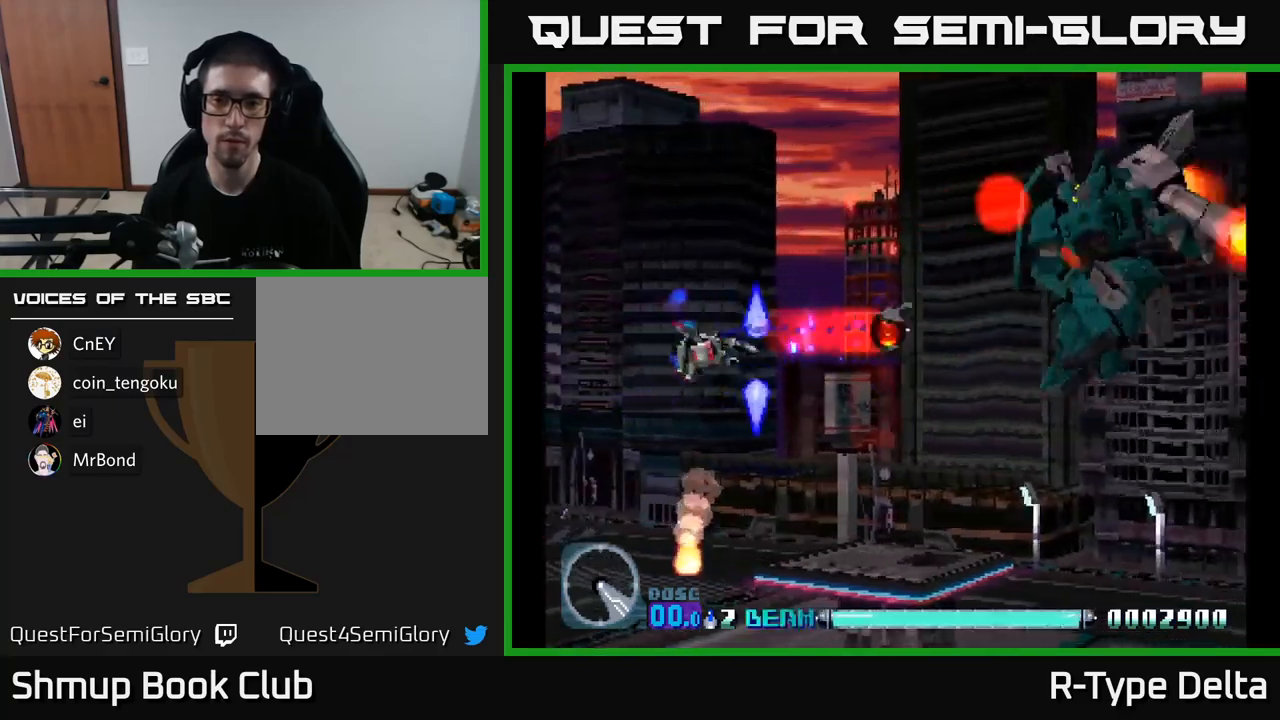
{"buttons": ["X"], "right_stick": "center", "events": [[50, "DPAD_RIGHT", "down"], [500, "DPAD_DOWN", "up"], [500, "DPAD_RIGHT", "up"]]}
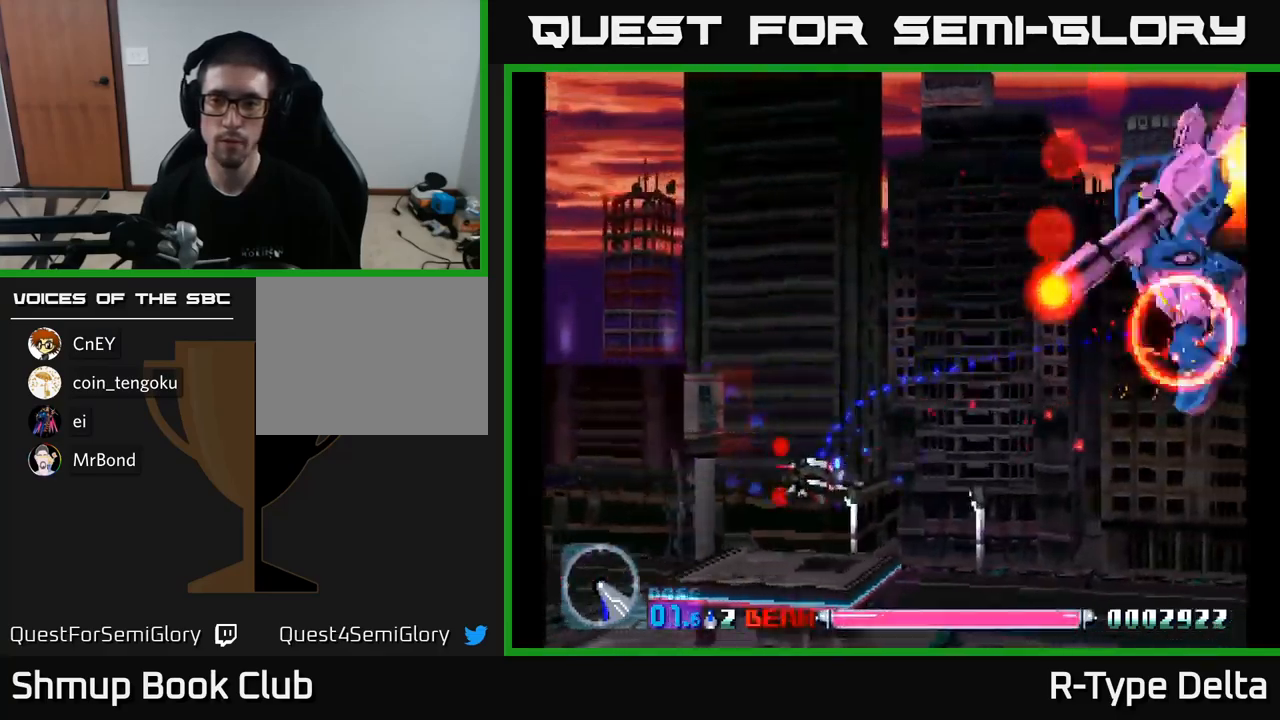
{"buttons": ["X"], "right_stick": "center", "events": []}
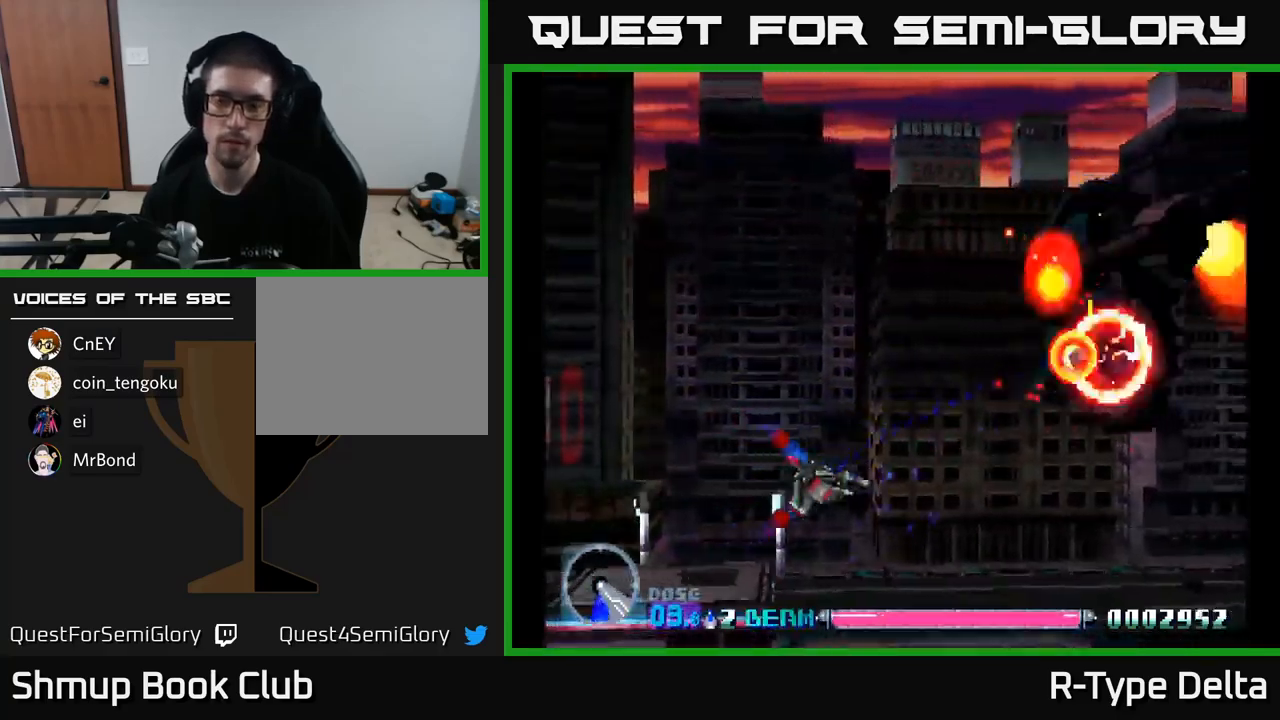
{"buttons": ["X"], "right_stick": "center", "events": [[233, "DPAD_DOWN", "down"], [433, "DPAD_DOWN", "up"]]}
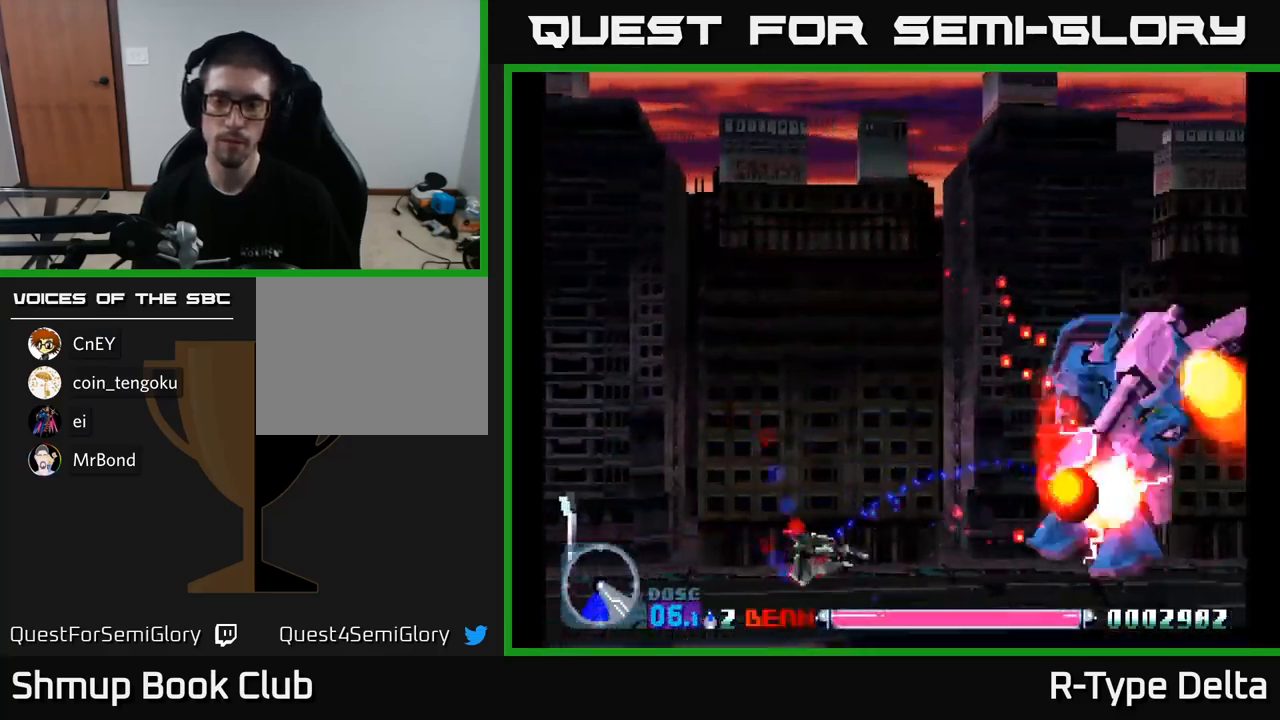
{"buttons": ["X"], "right_stick": "center", "events": []}
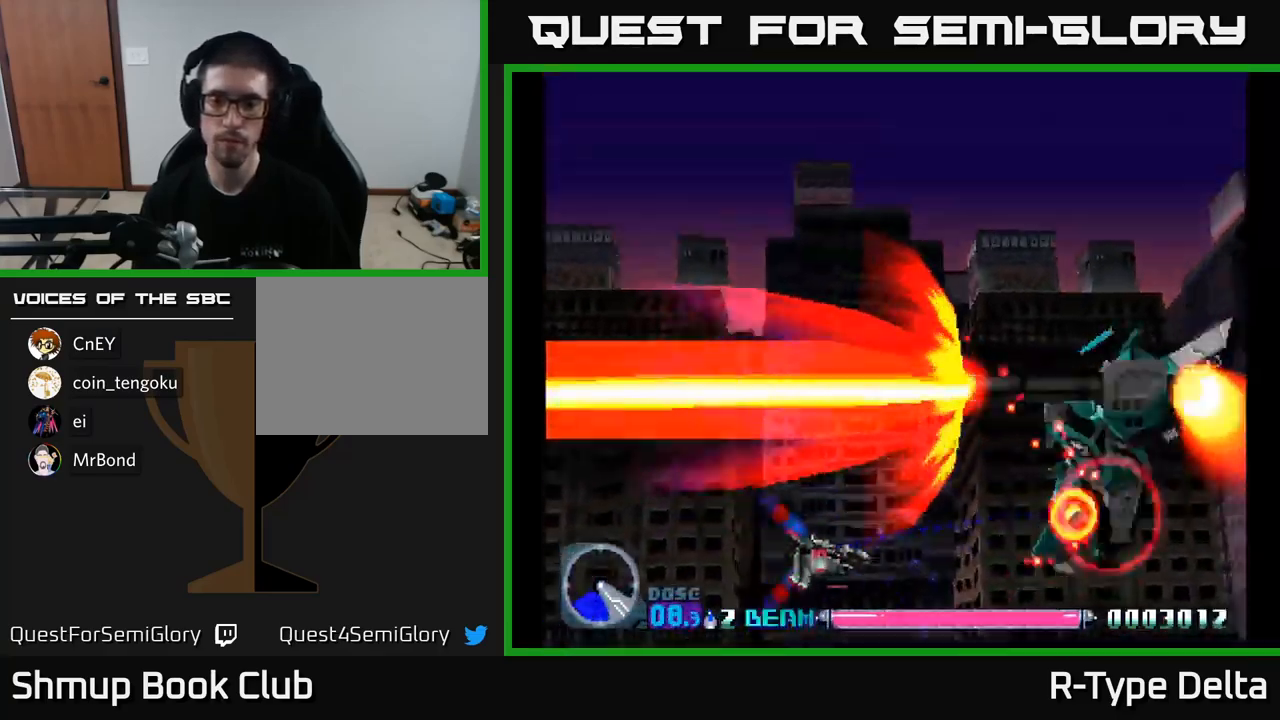
{"buttons": ["X"], "right_stick": "center", "events": []}
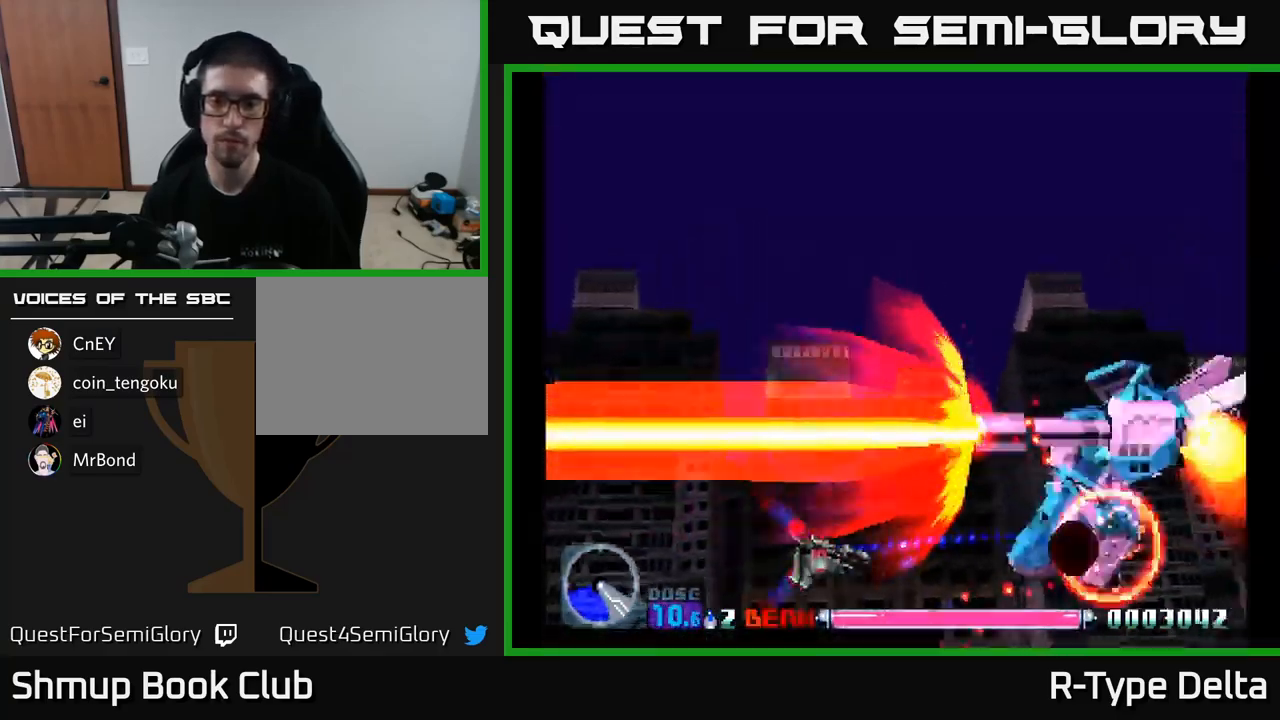
{"buttons": ["X"], "right_stick": "center", "events": []}
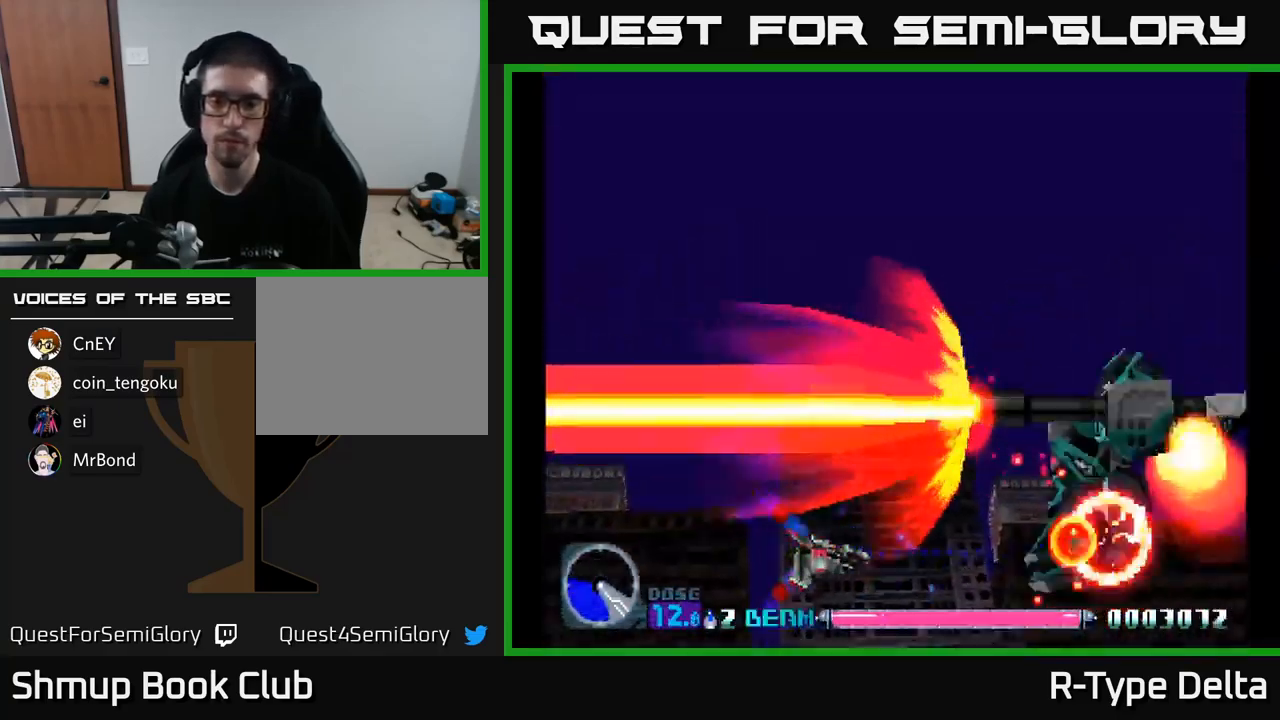
{"buttons": ["X"], "right_stick": "center", "events": []}
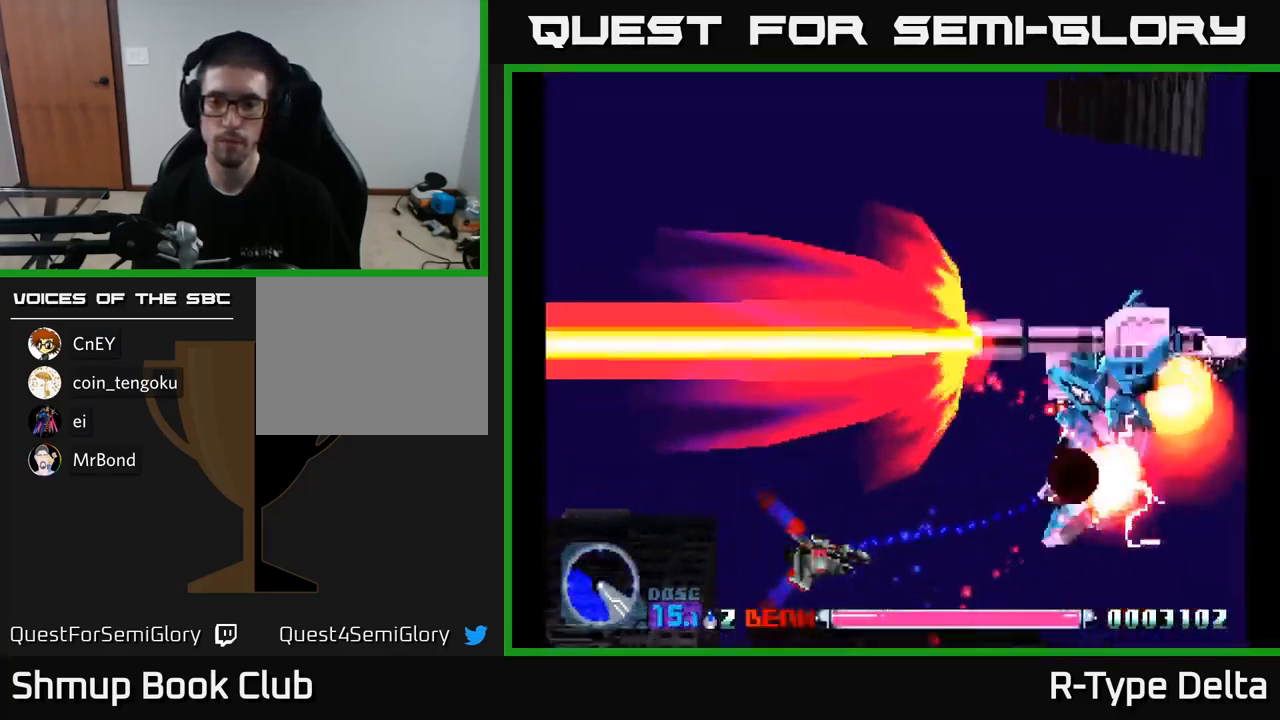
{"buttons": ["X"], "right_stick": "center", "events": []}
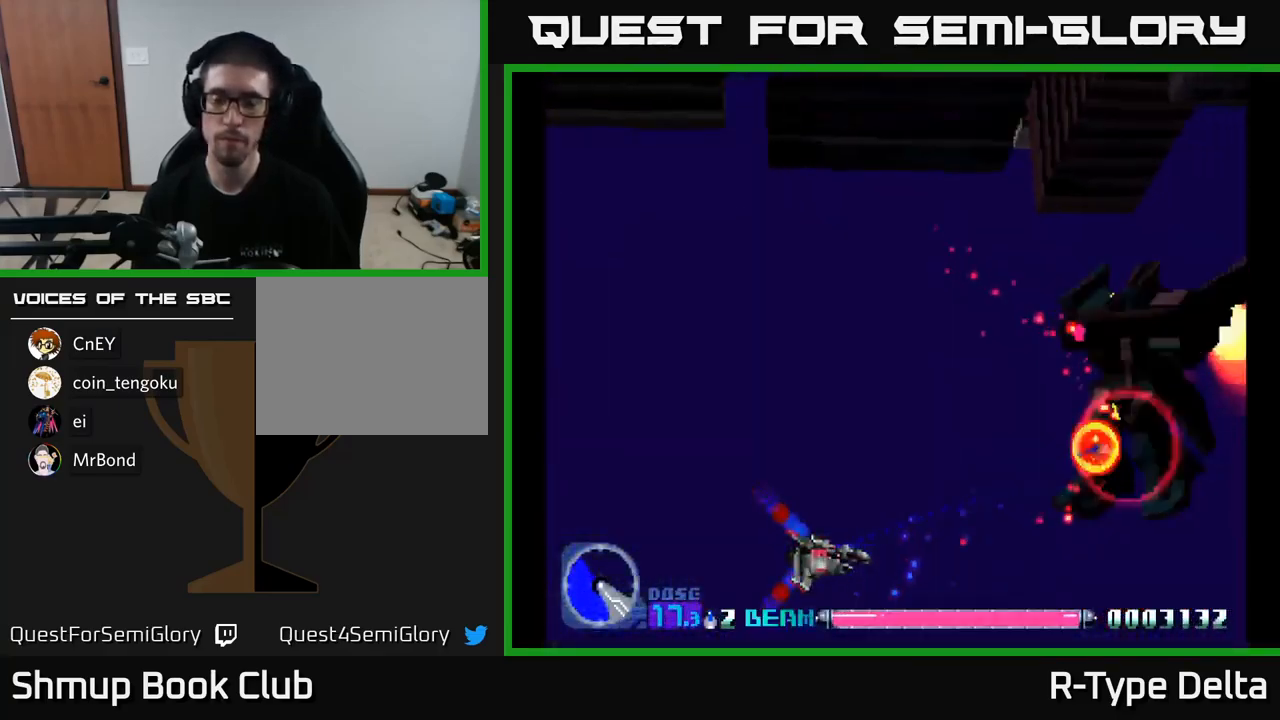
{"buttons": ["X"], "right_stick": "center", "events": []}
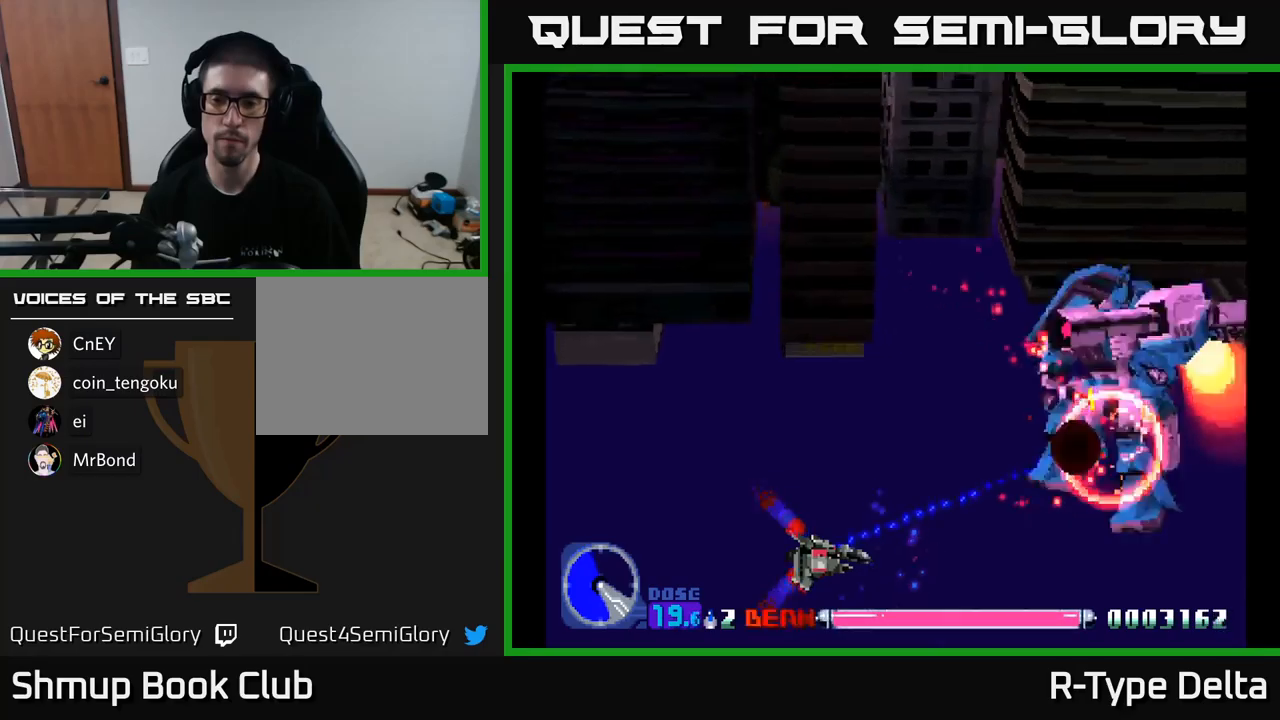
{"buttons": ["X"], "right_stick": "center", "events": []}
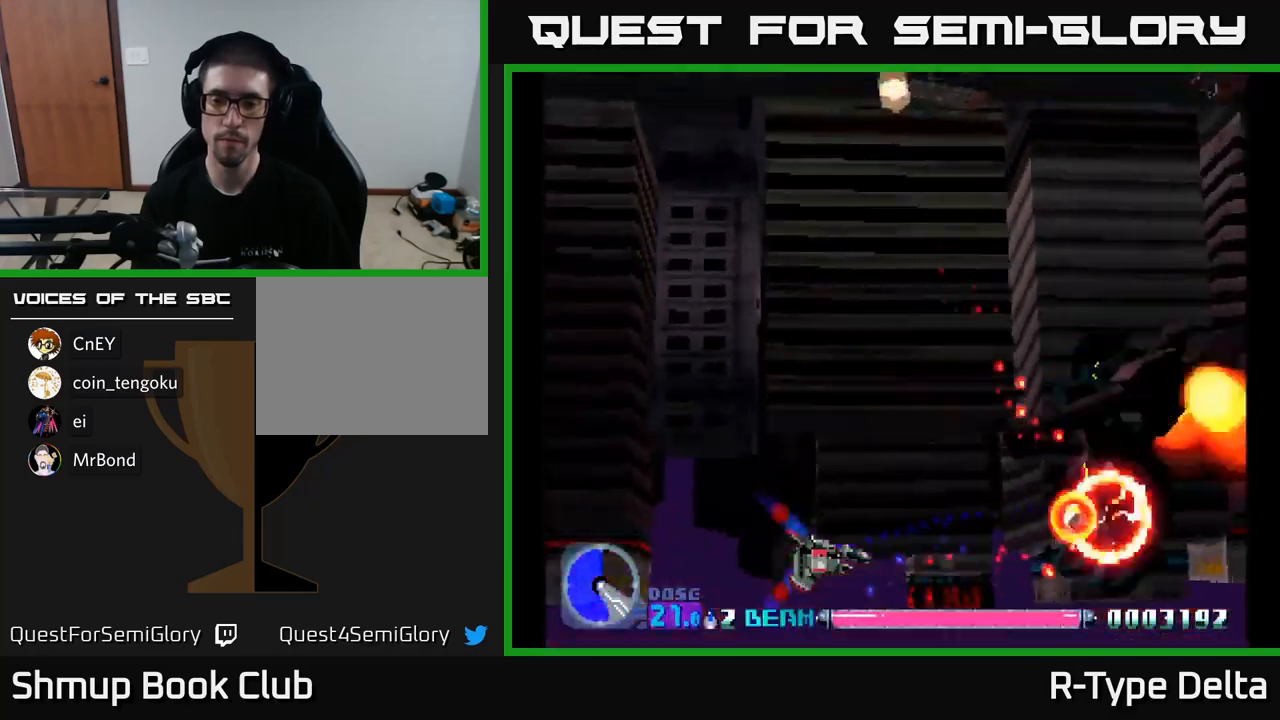
{"buttons": ["X"], "right_stick": "center", "events": []}
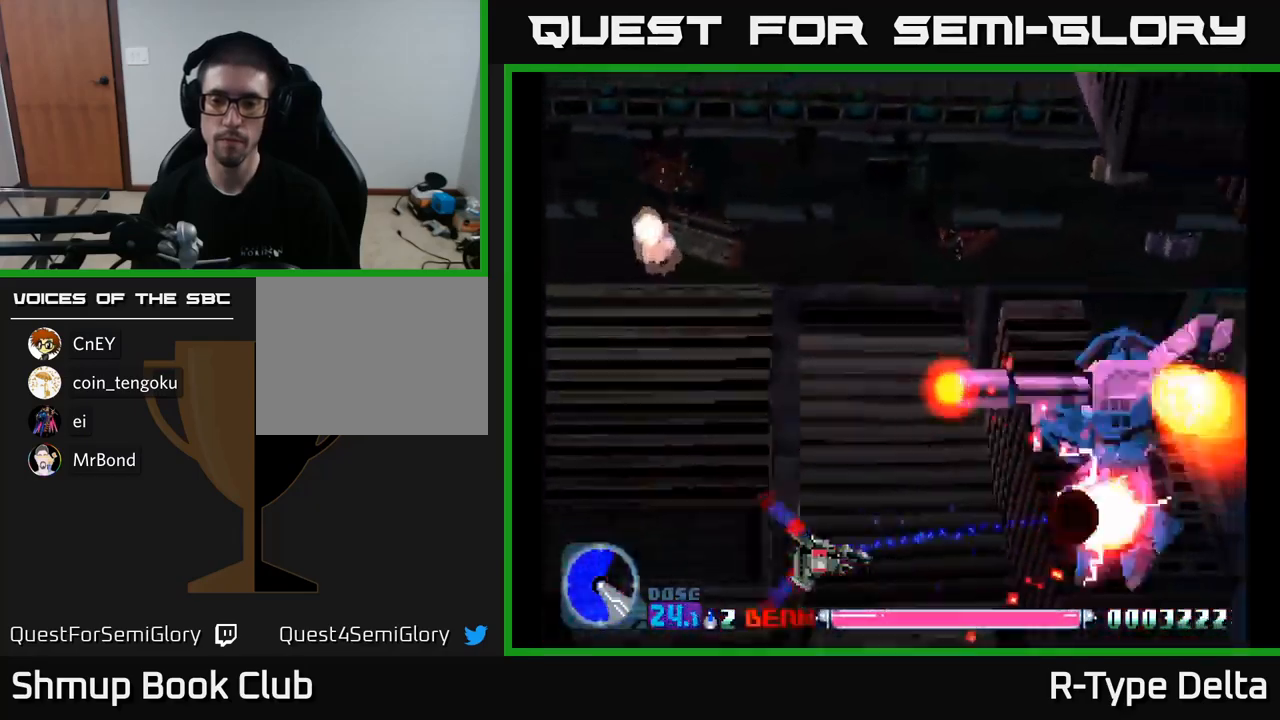
{"buttons": ["X"], "right_stick": "center", "events": []}
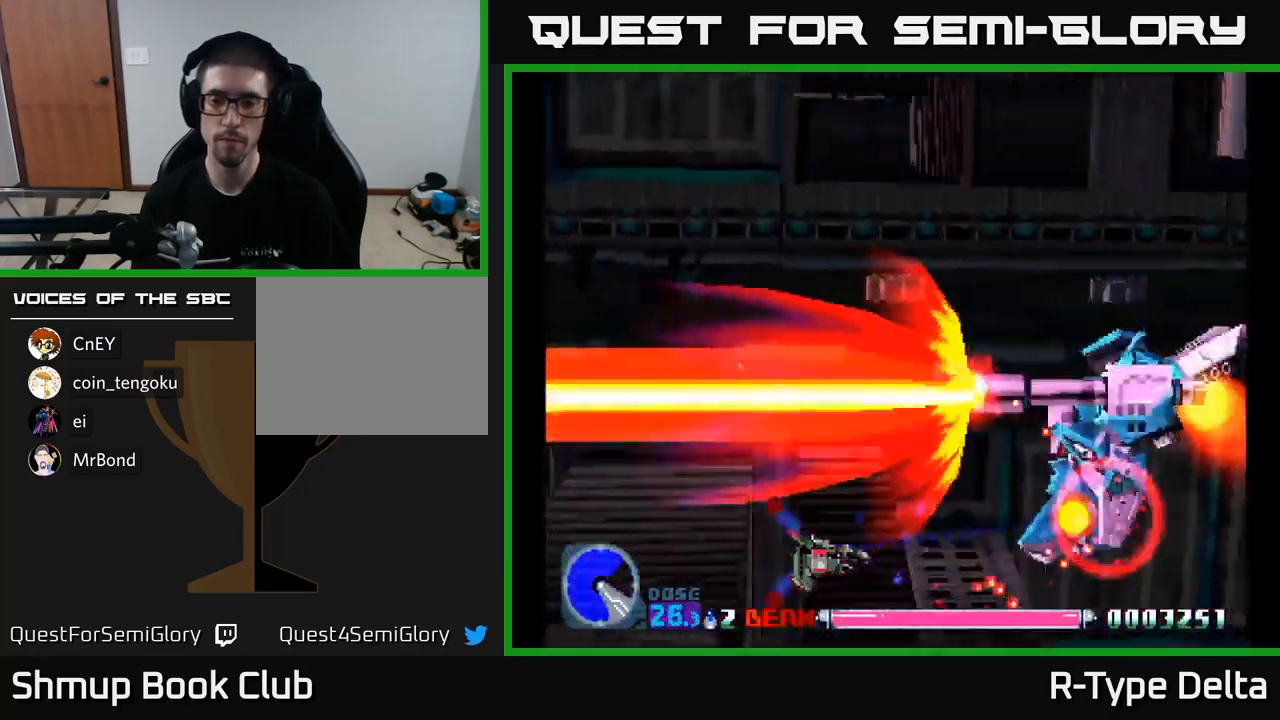
{"buttons": ["X"], "right_stick": "center", "events": []}
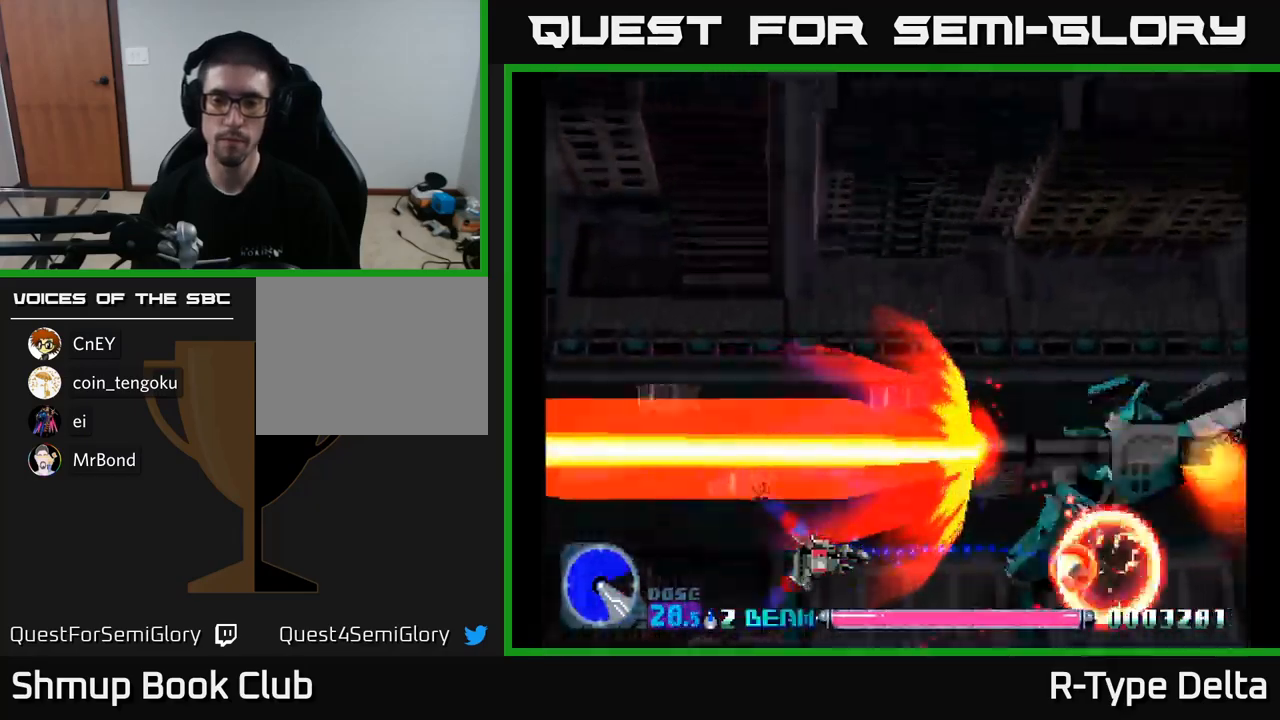
{"buttons": ["X"], "right_stick": "center", "events": []}